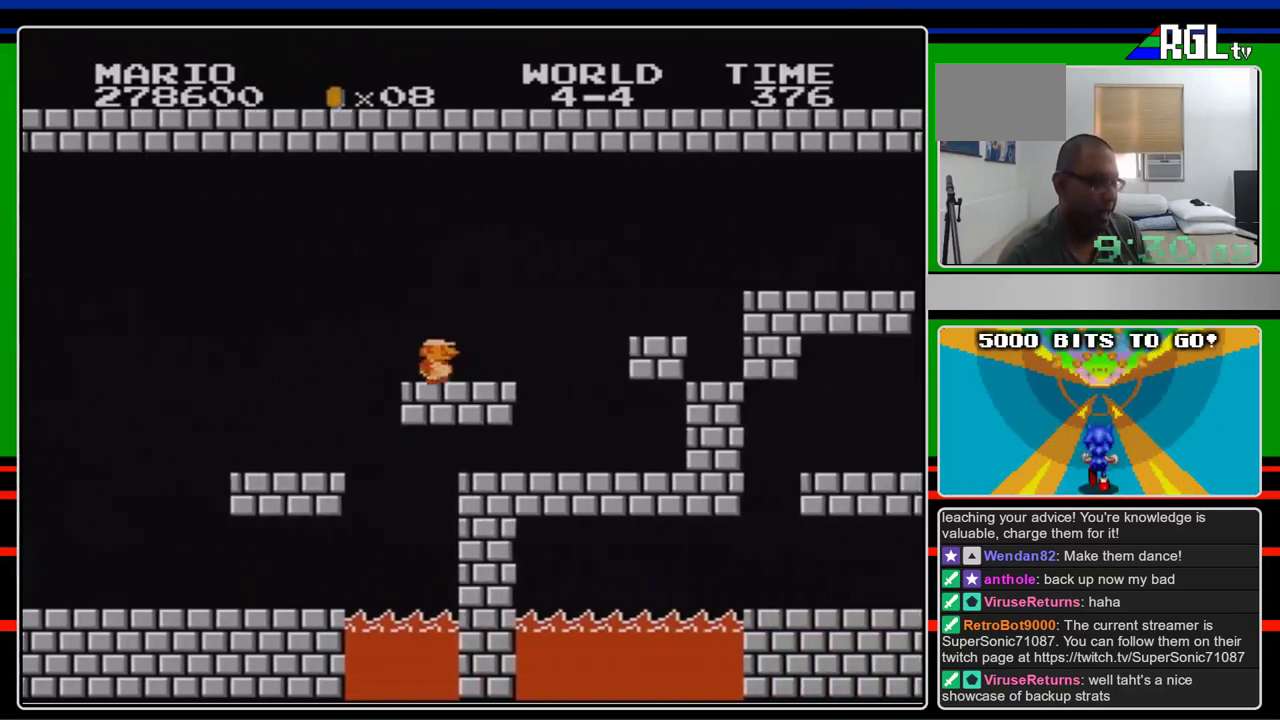
Gameplay with a controller (Nintendo layout); each line is a JSON object with the inputs held at the frame after it. "events" lists button and stick changes between this image and that frame as [ms after this image, input, new state], when the widget could be followed in between. Not read: L3 R3.
{"buttons": ["B", "DPAD_RIGHT"], "events": [[267, "A", "down"], [333, "A", "up"]]}
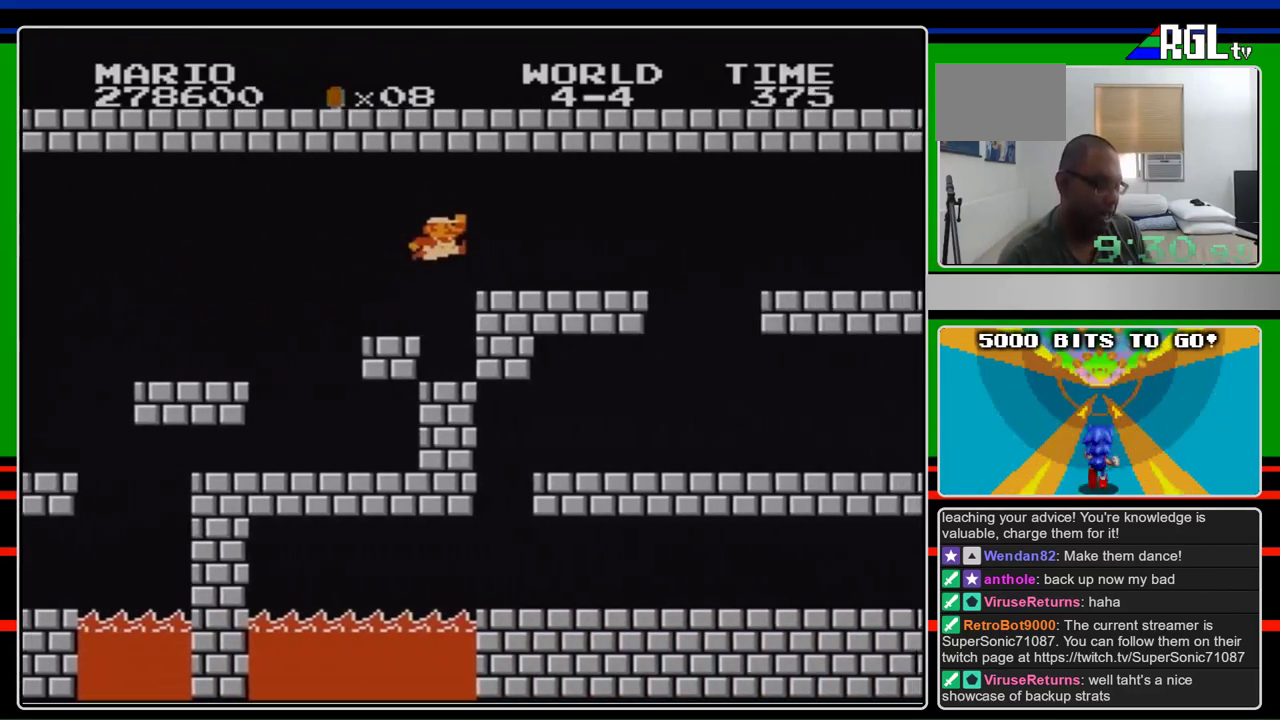
{"buttons": ["B", "DPAD_RIGHT"], "events": [[167, "A", "down"], [233, "A", "up"]]}
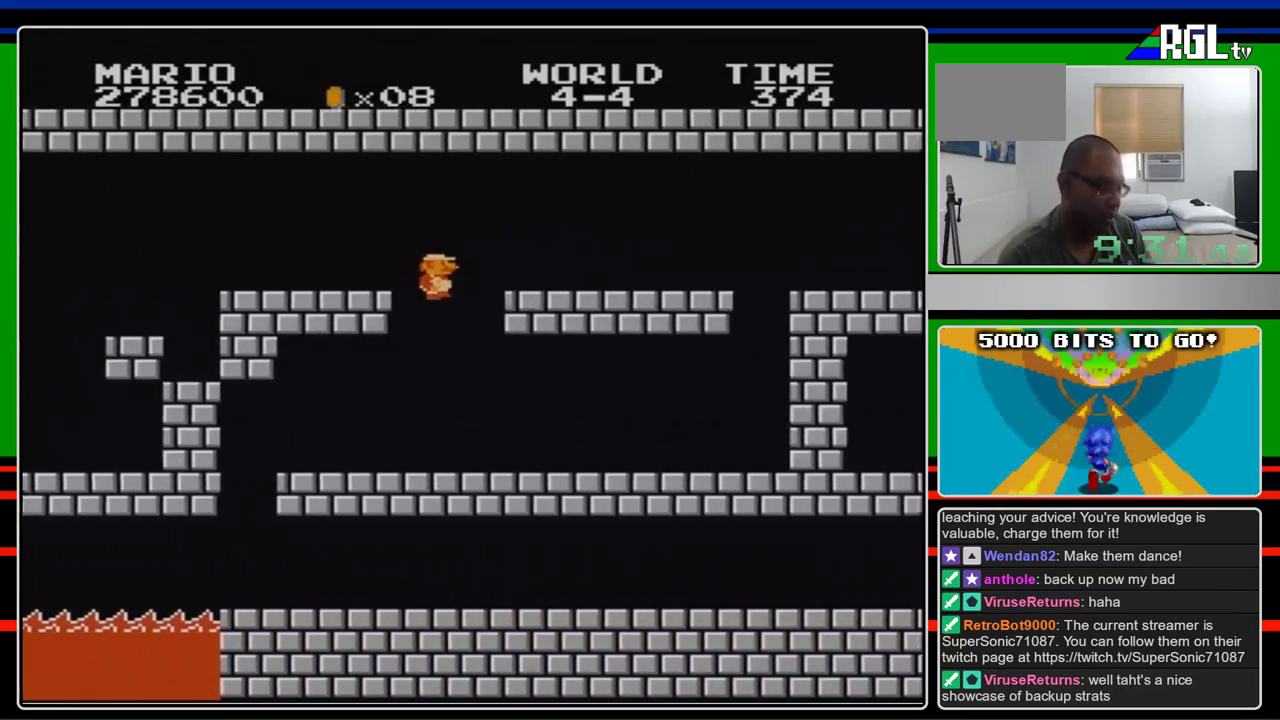
{"buttons": ["B", "DPAD_LEFT"], "events": [[167, "DPAD_RIGHT", "up"], [267, "DPAD_LEFT", "down"]]}
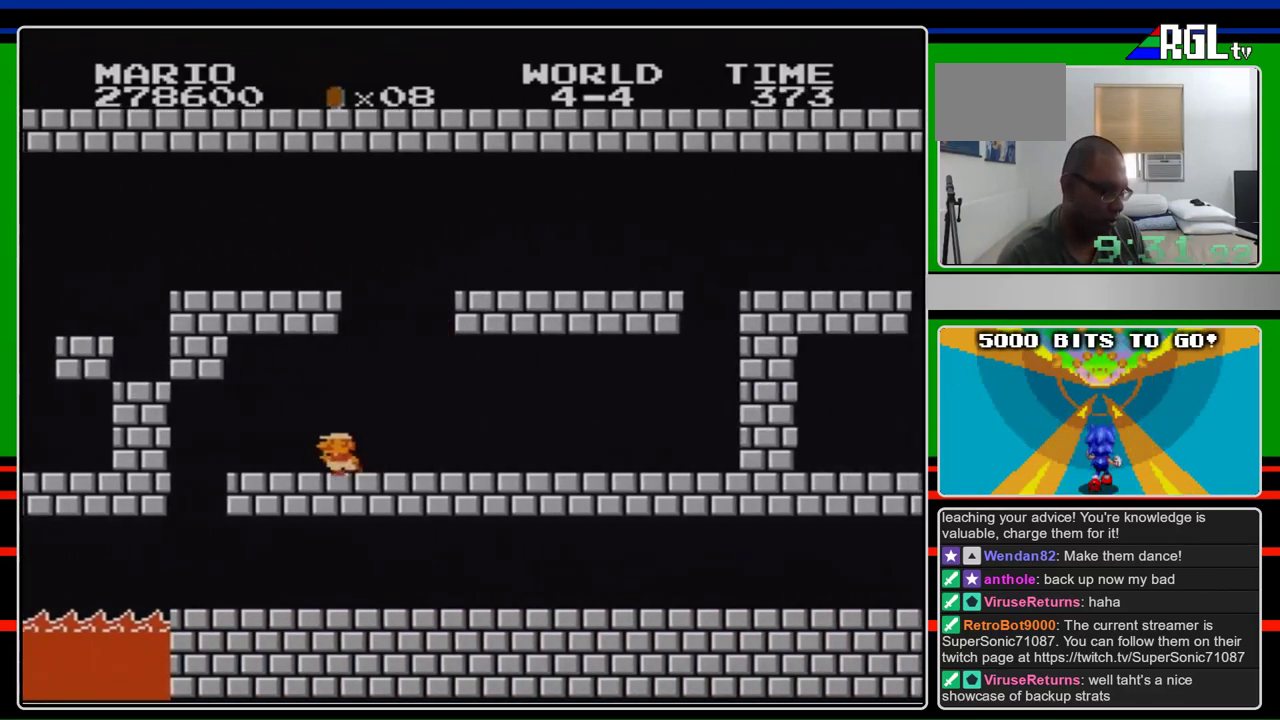
{"buttons": ["B"], "events": [[400, "DPAD_LEFT", "up"]]}
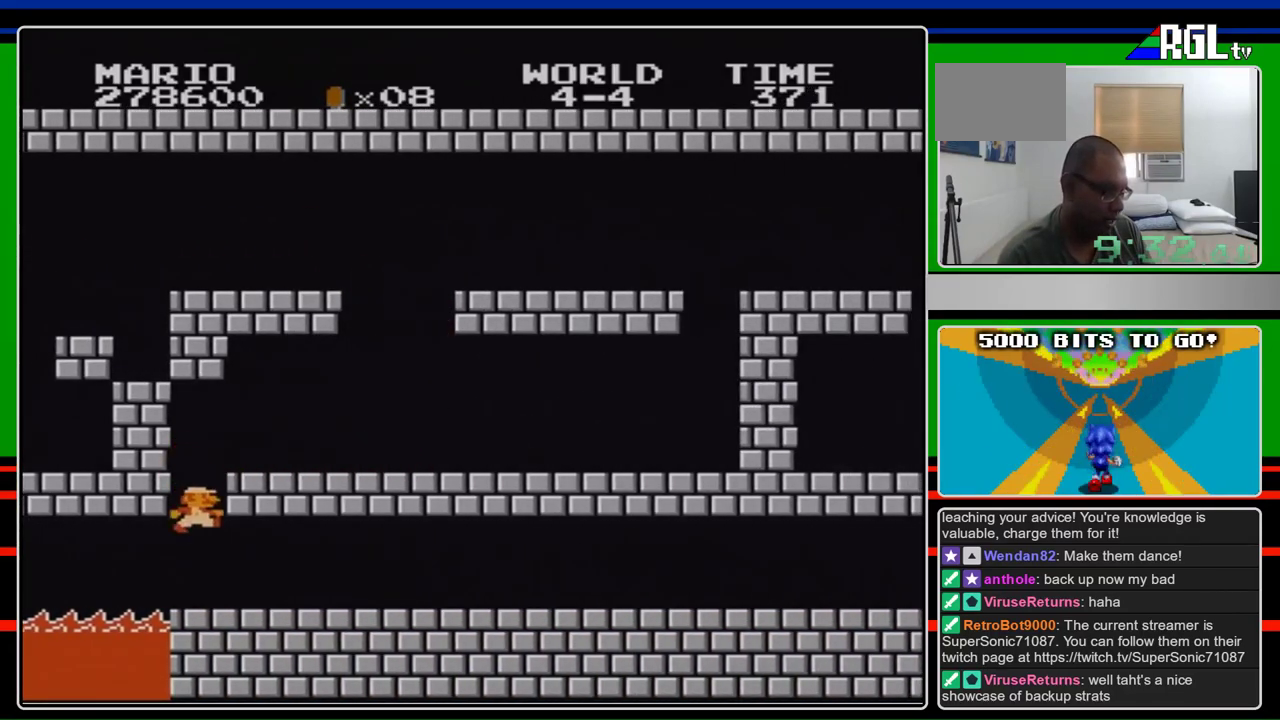
{"buttons": ["B", "DPAD_RIGHT"], "events": [[67, "DPAD_RIGHT", "down"]]}
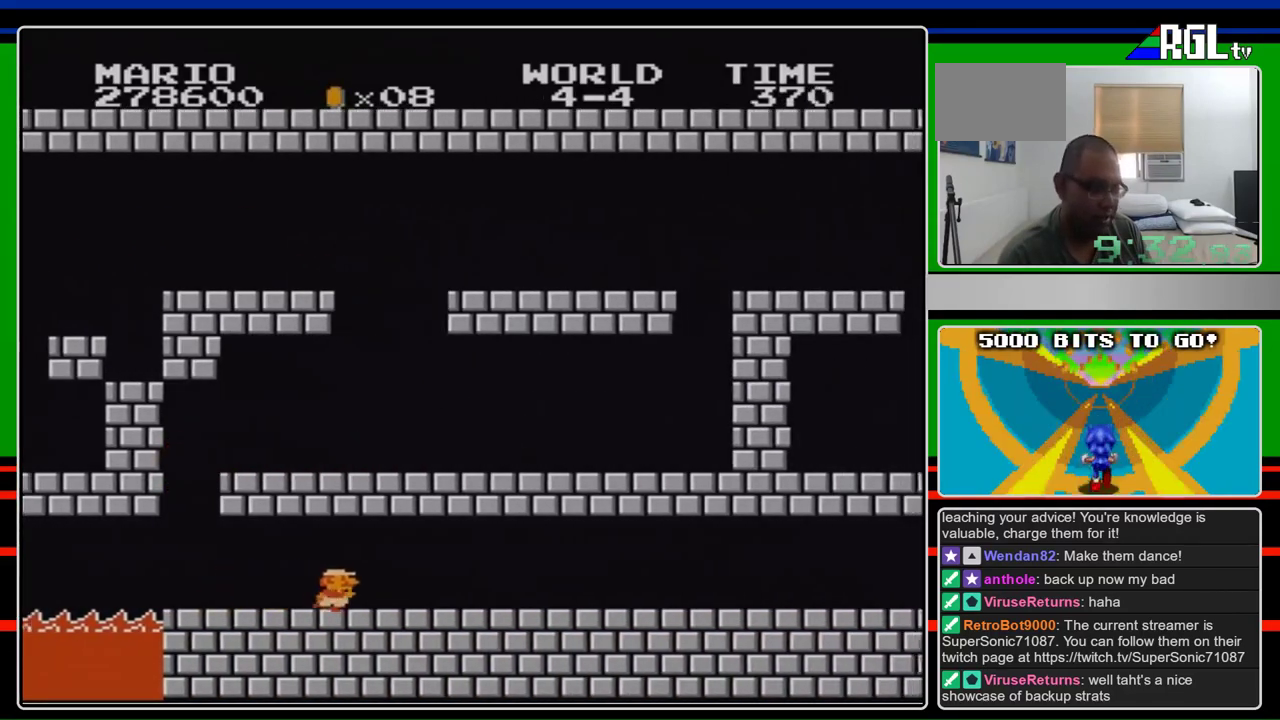
{"buttons": ["B", "DPAD_RIGHT"], "events": []}
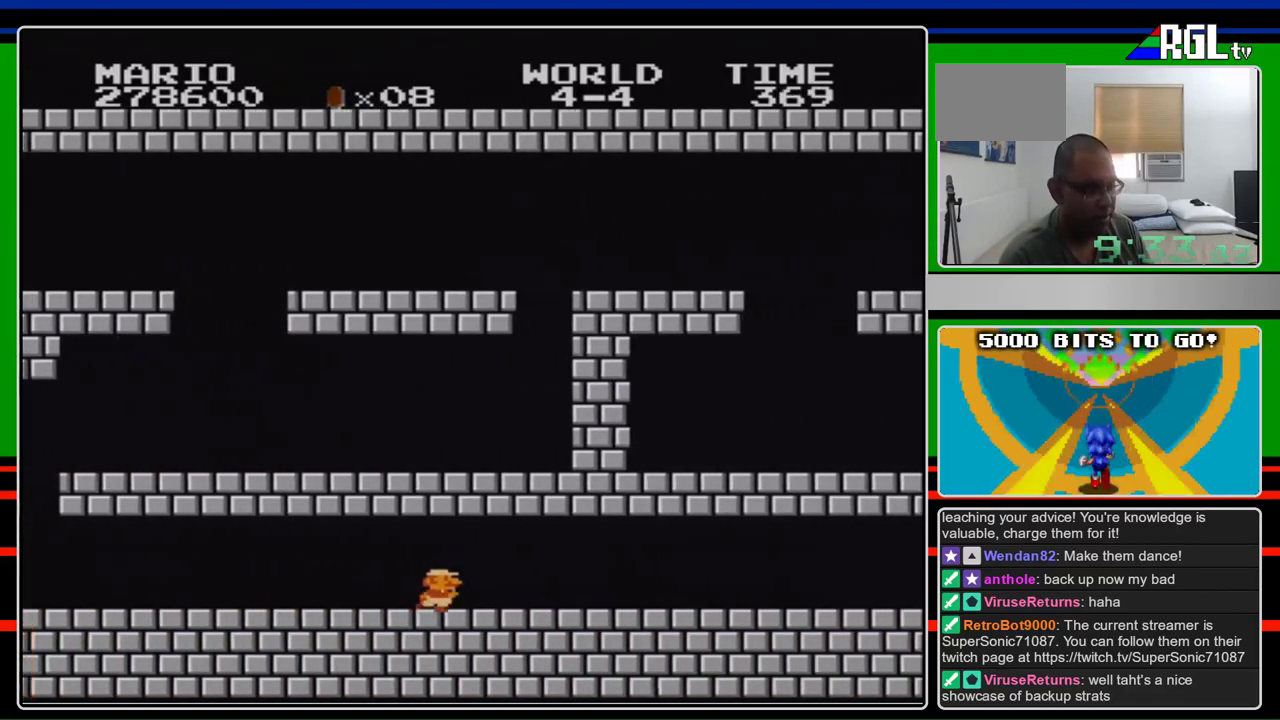
{"buttons": ["B", "DPAD_RIGHT"], "events": []}
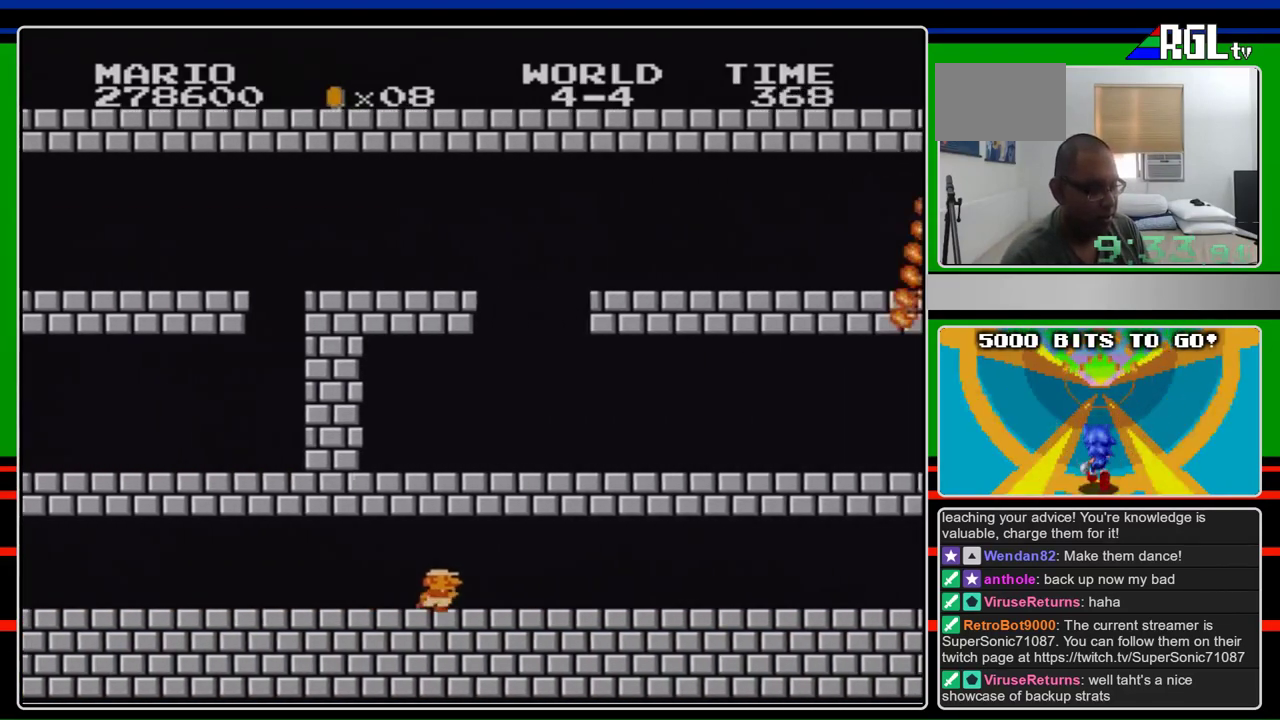
{"buttons": ["B", "DPAD_RIGHT"], "events": []}
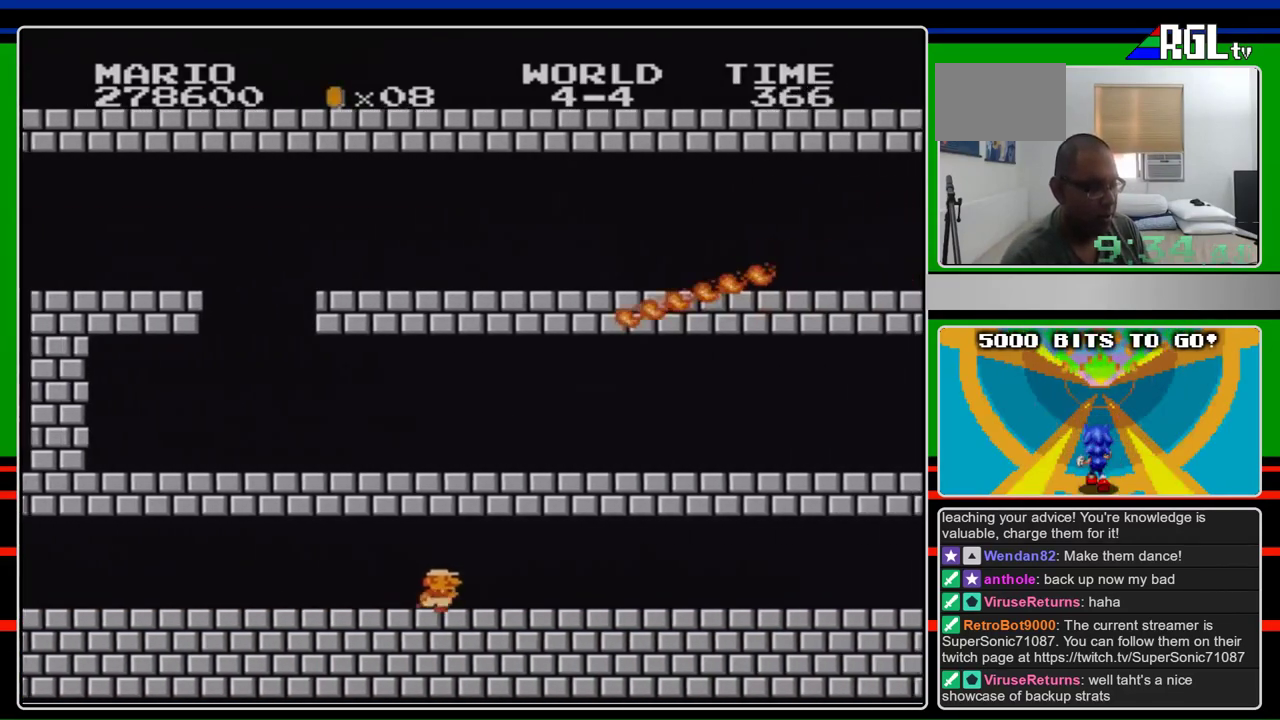
{"buttons": ["B", "DPAD_RIGHT"], "events": []}
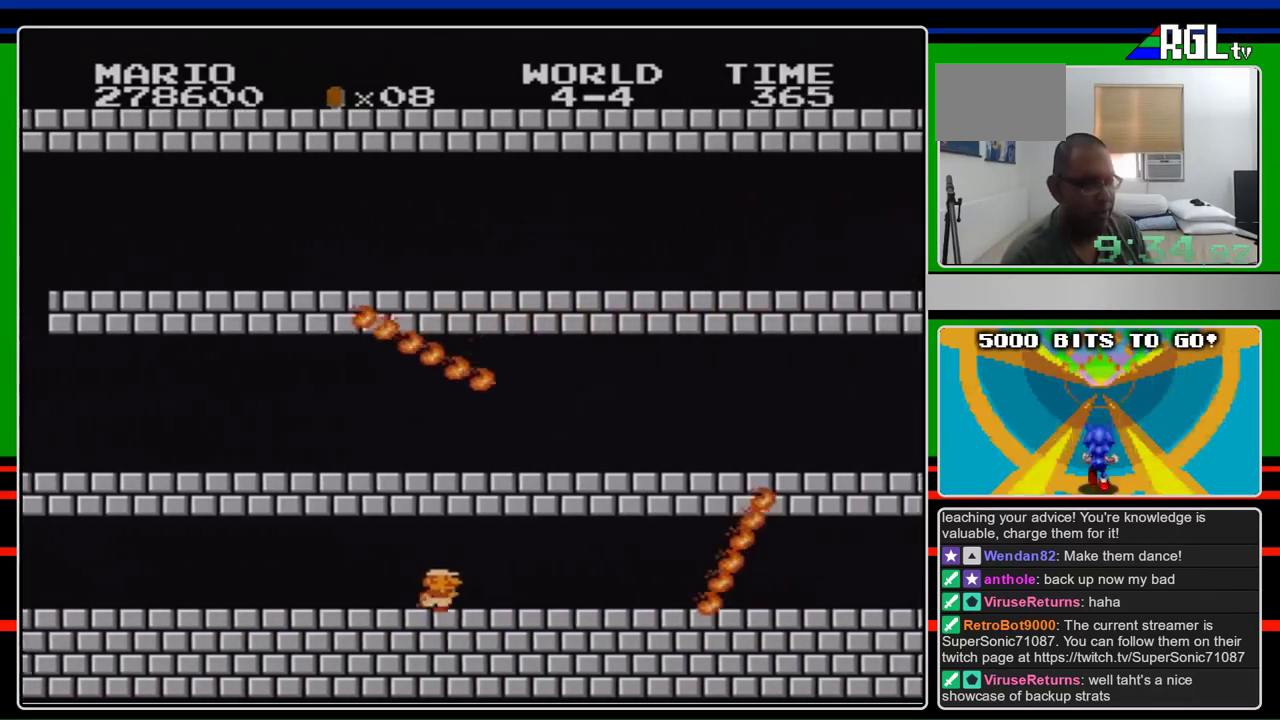
{"buttons": ["B", "DPAD_RIGHT"], "events": []}
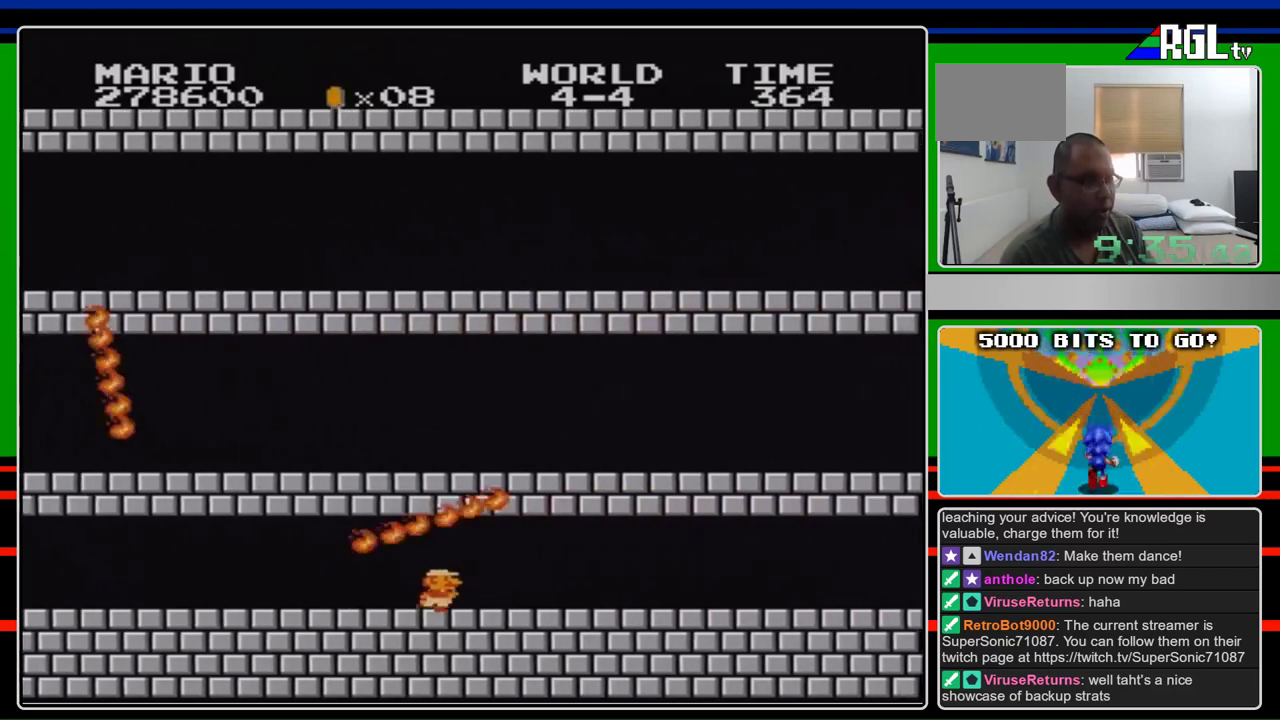
{"buttons": ["B", "DPAD_RIGHT"], "events": []}
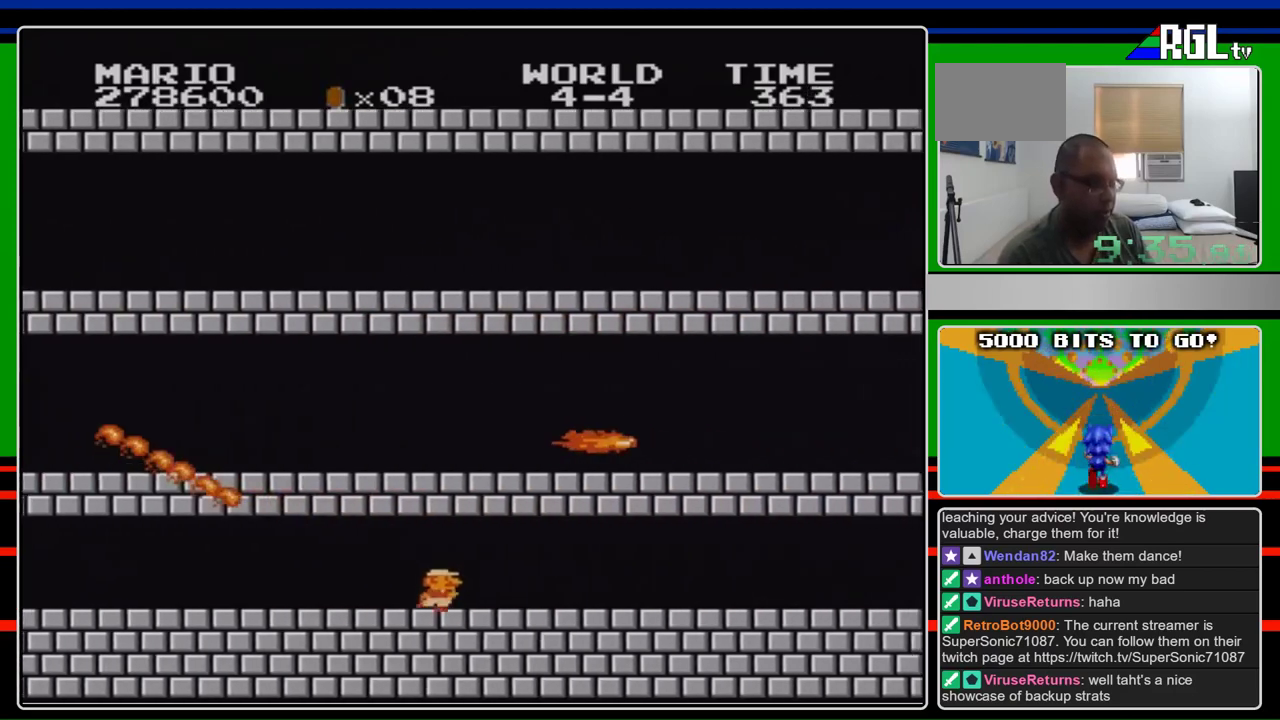
{"buttons": ["B", "DPAD_RIGHT"], "events": []}
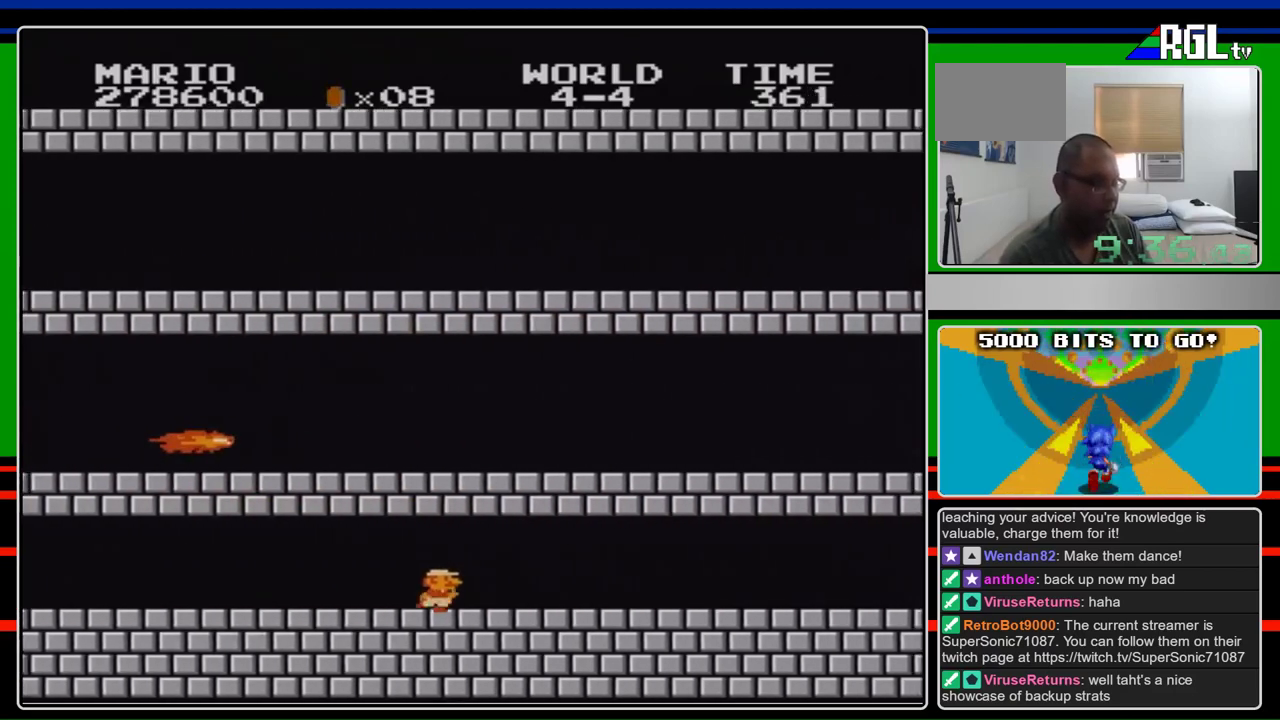
{"buttons": ["B", "DPAD_RIGHT"], "events": []}
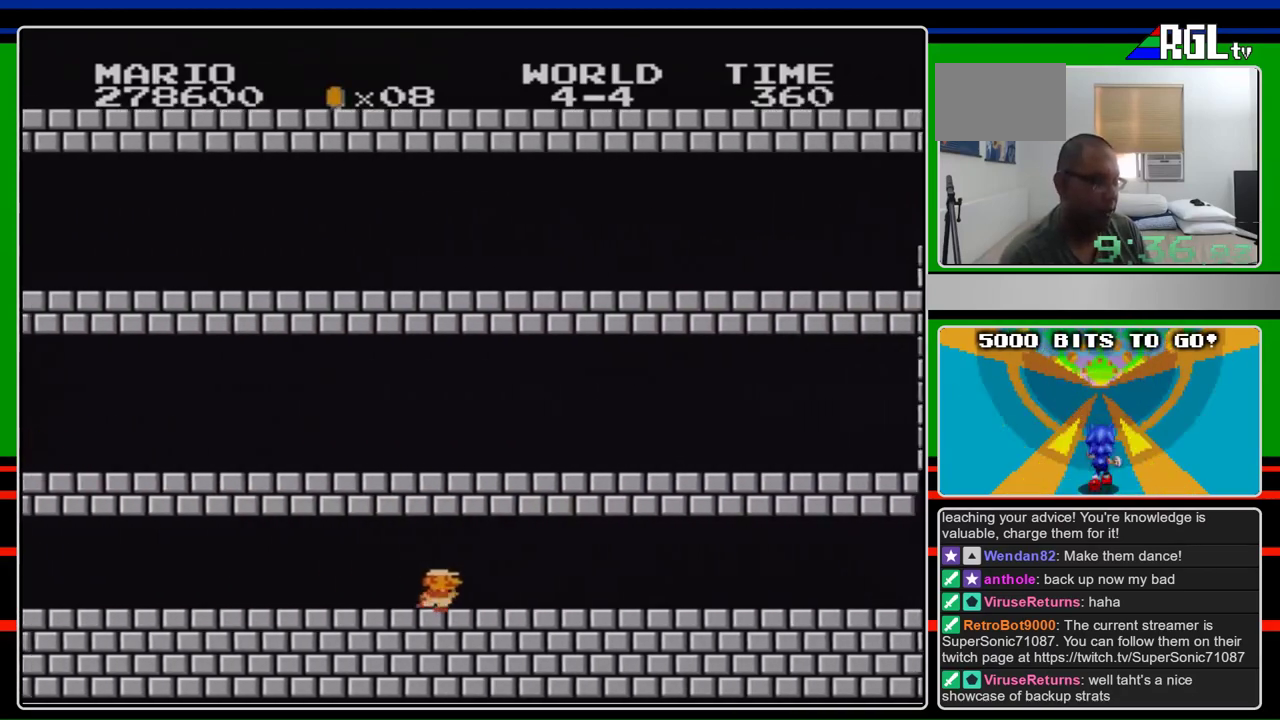
{"buttons": ["B", "DPAD_RIGHT"], "events": []}
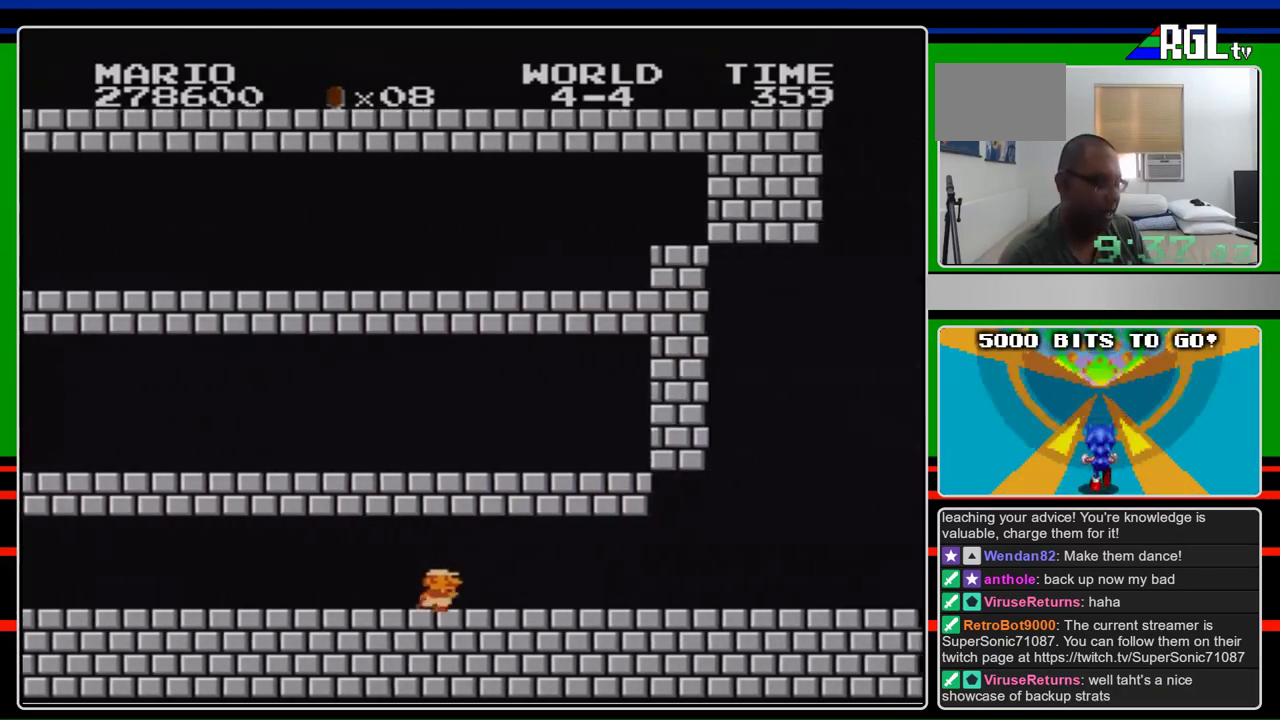
{"buttons": ["B", "DPAD_RIGHT"], "events": []}
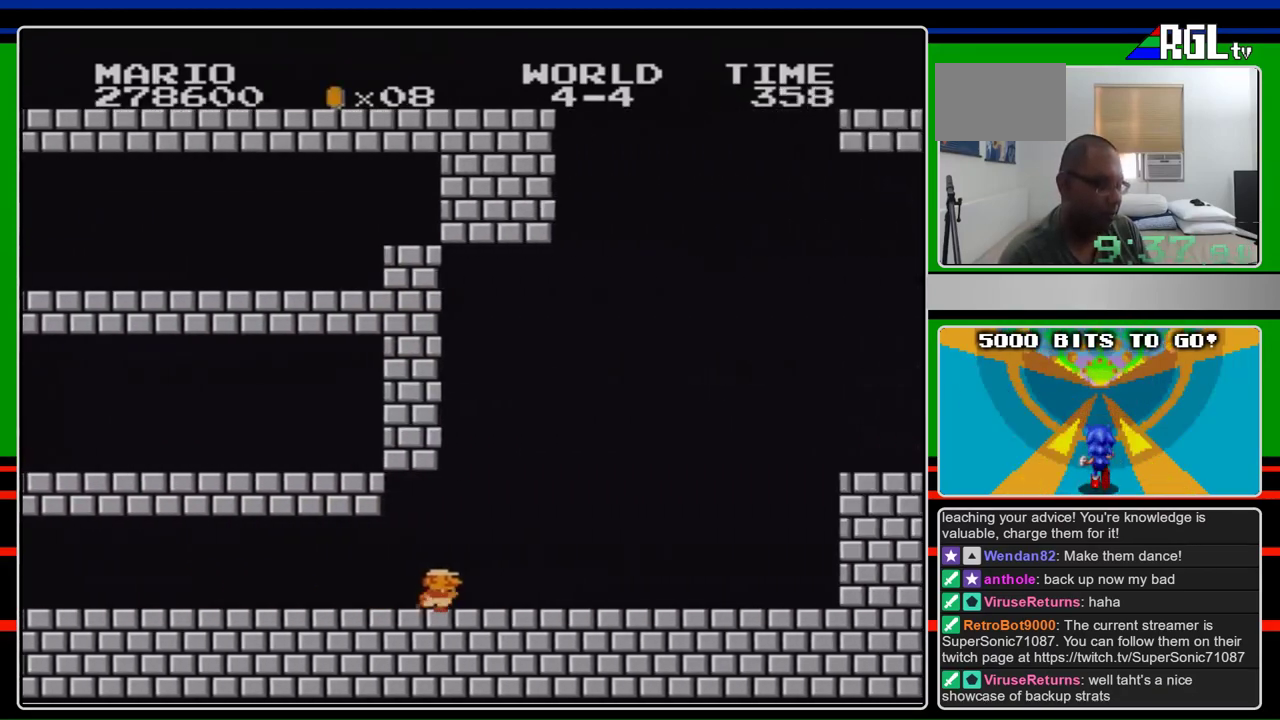
{"buttons": ["B", "DPAD_RIGHT"], "events": []}
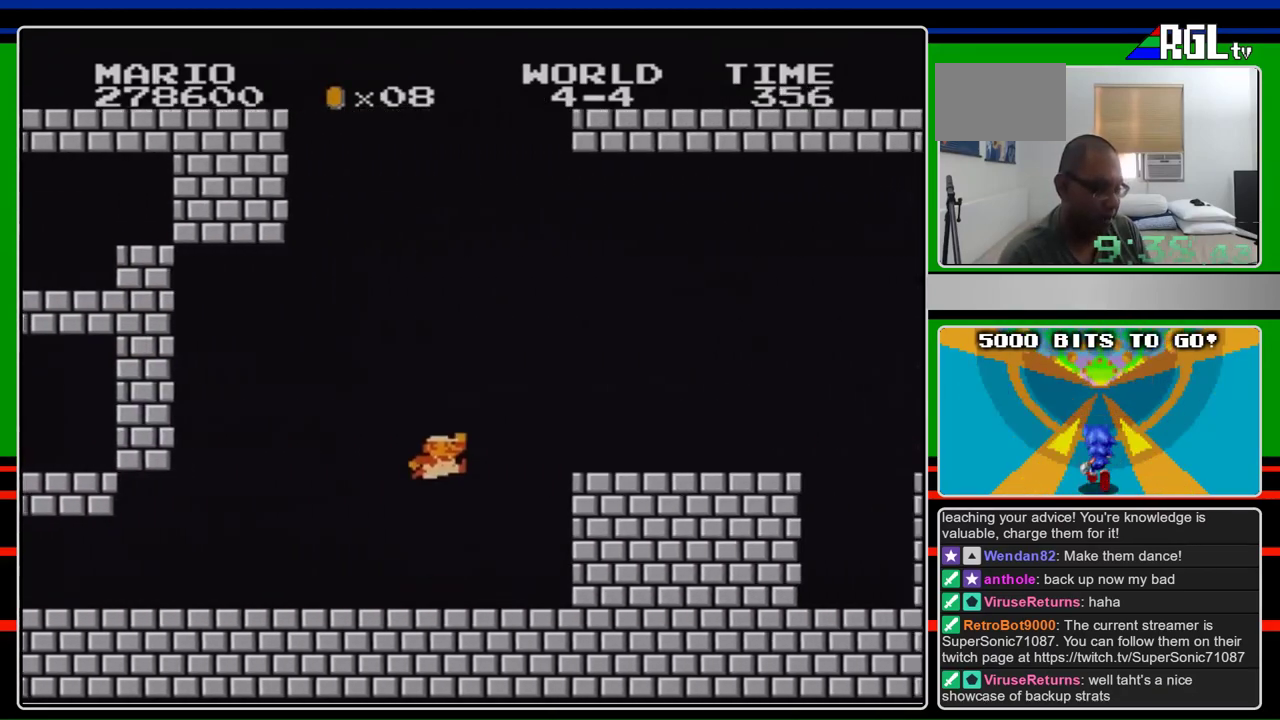
{"buttons": ["B", "DPAD_RIGHT"], "events": [[33, "A", "down"], [100, "B", "up"], [367, "B", "down"], [400, "A", "up"], [433, "B", "up"], [500, "B", "down"]]}
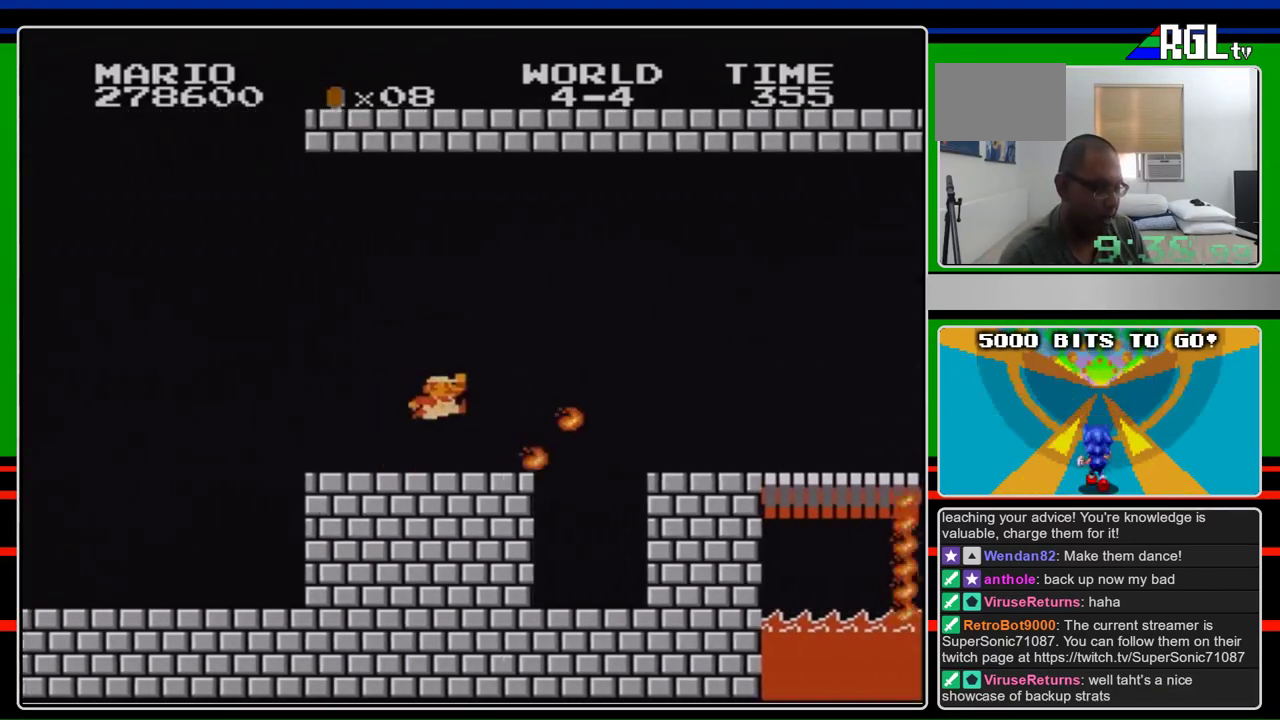
{"buttons": ["B", "DPAD_RIGHT"], "events": [[200, "A", "down"], [367, "A", "up"]]}
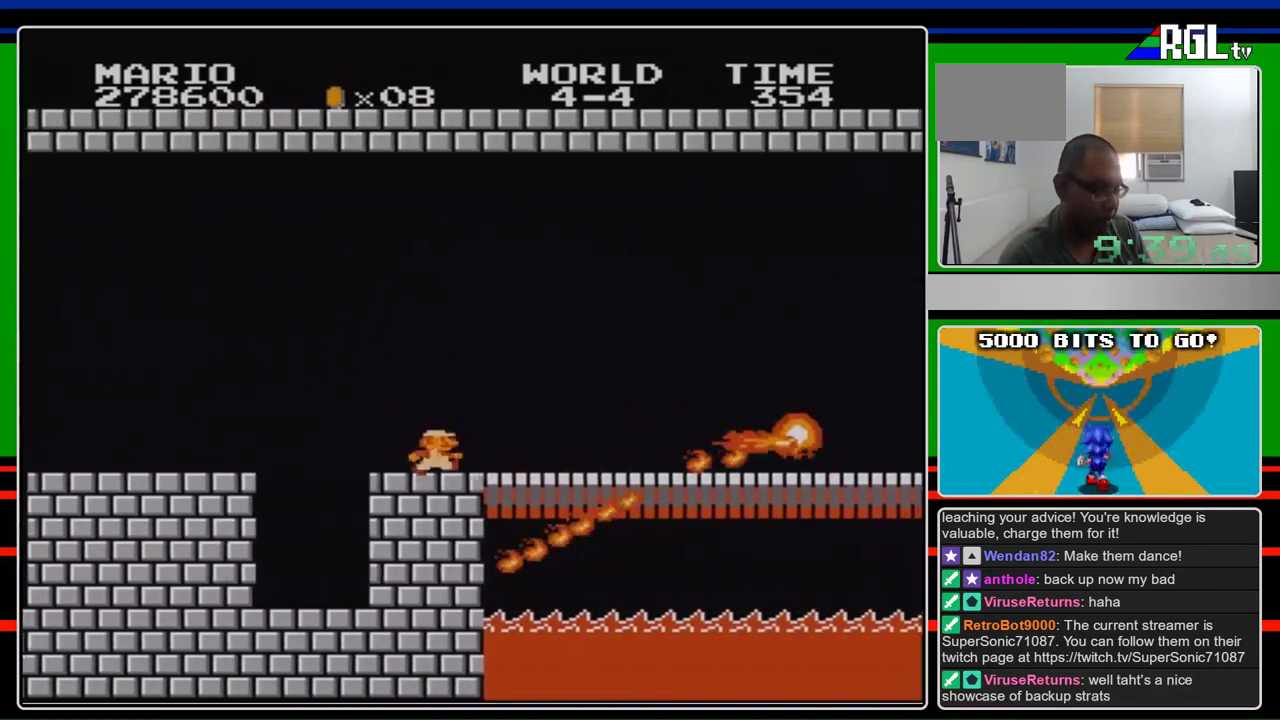
{"buttons": ["B", "DPAD_RIGHT"], "events": [[300, "A", "down"], [467, "A", "up"]]}
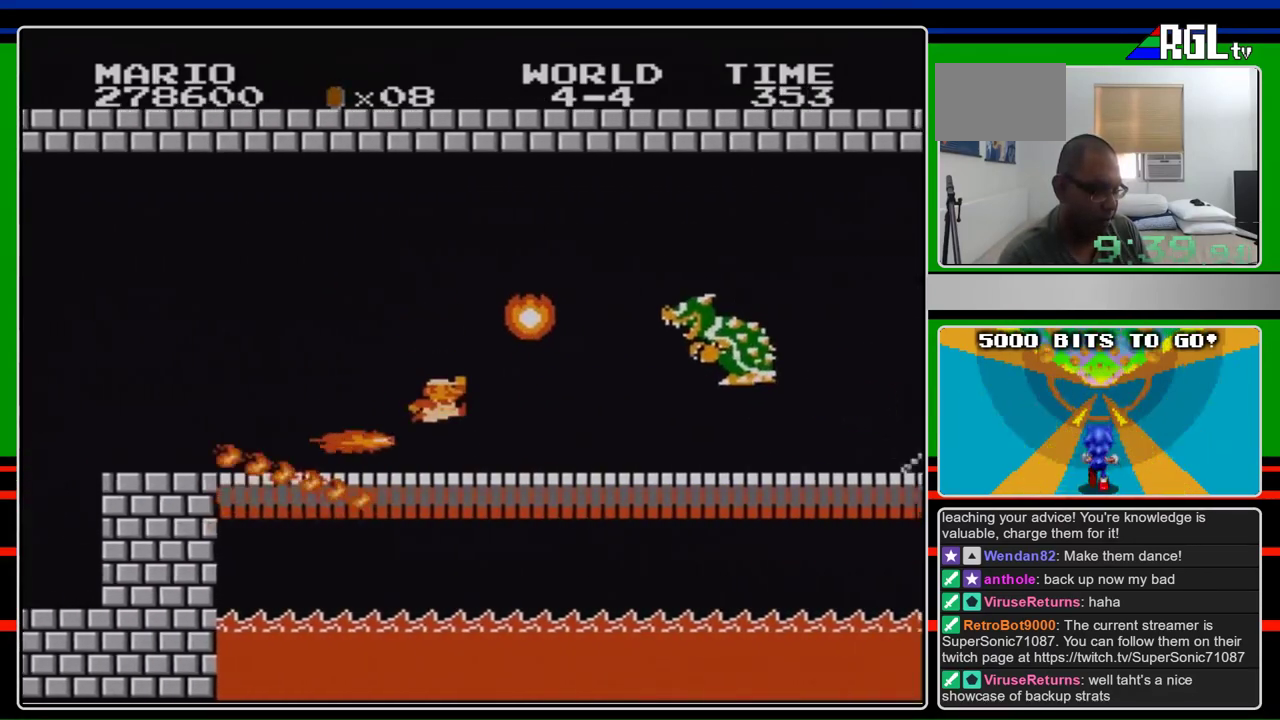
{"buttons": ["B", "DPAD_RIGHT"], "events": []}
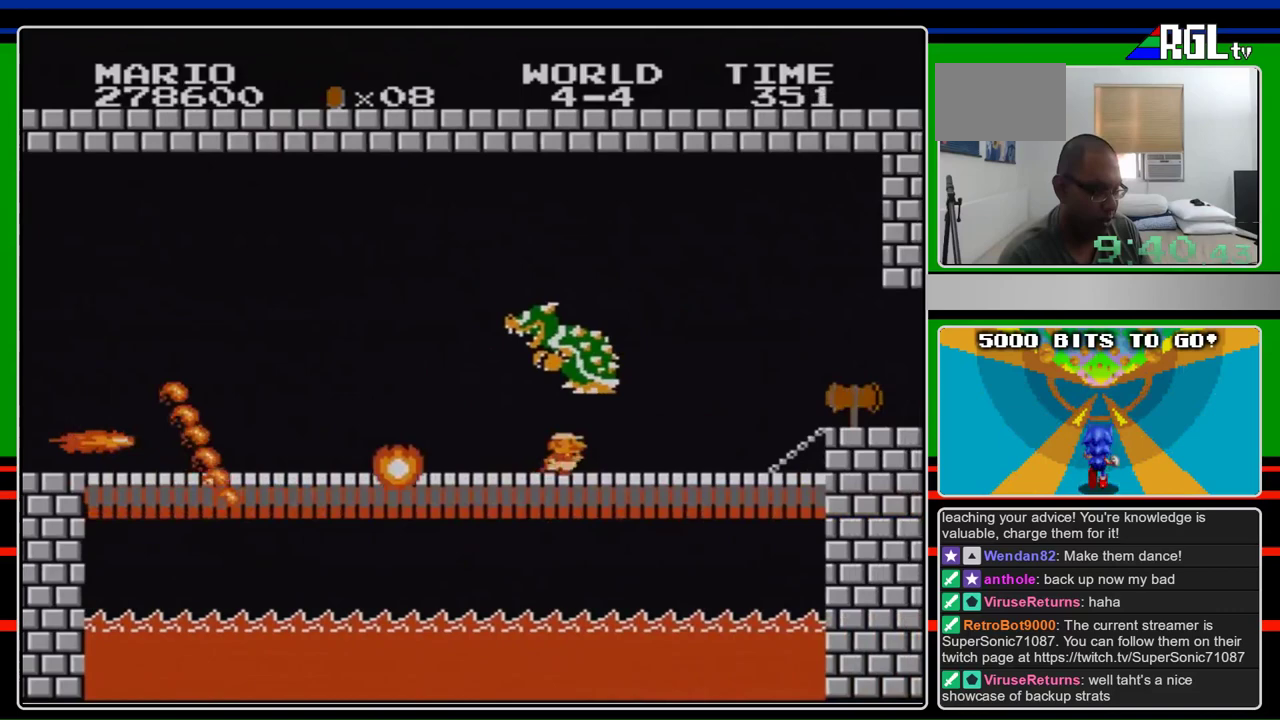
{"buttons": [], "events": [[367, "DPAD_LEFT", "down"], [367, "DPAD_RIGHT", "up"], [400, "B", "up"], [433, "B", "down"], [467, "DPAD_LEFT", "up"], [500, "B", "up"]]}
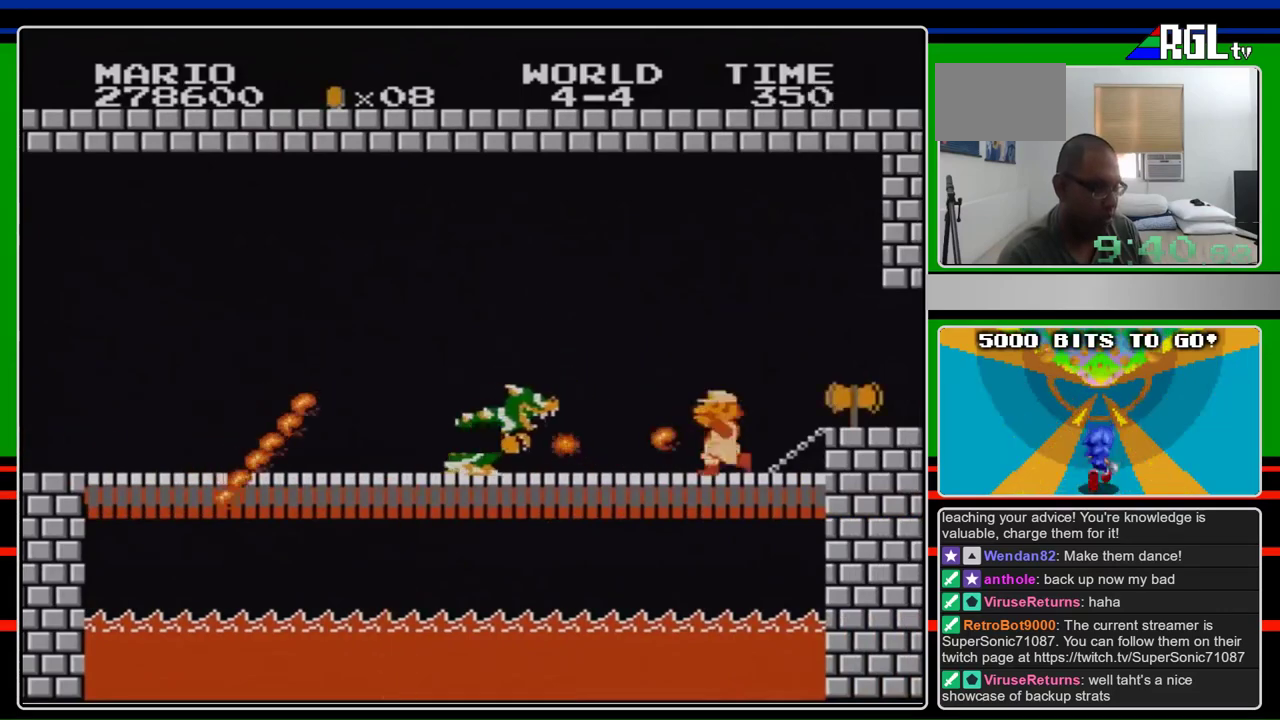
{"buttons": ["B"], "events": [[33, "B", "down"], [133, "B", "up"], [200, "B", "down"], [300, "B", "up"], [333, "B", "down"], [400, "B", "up"], [467, "B", "down"]]}
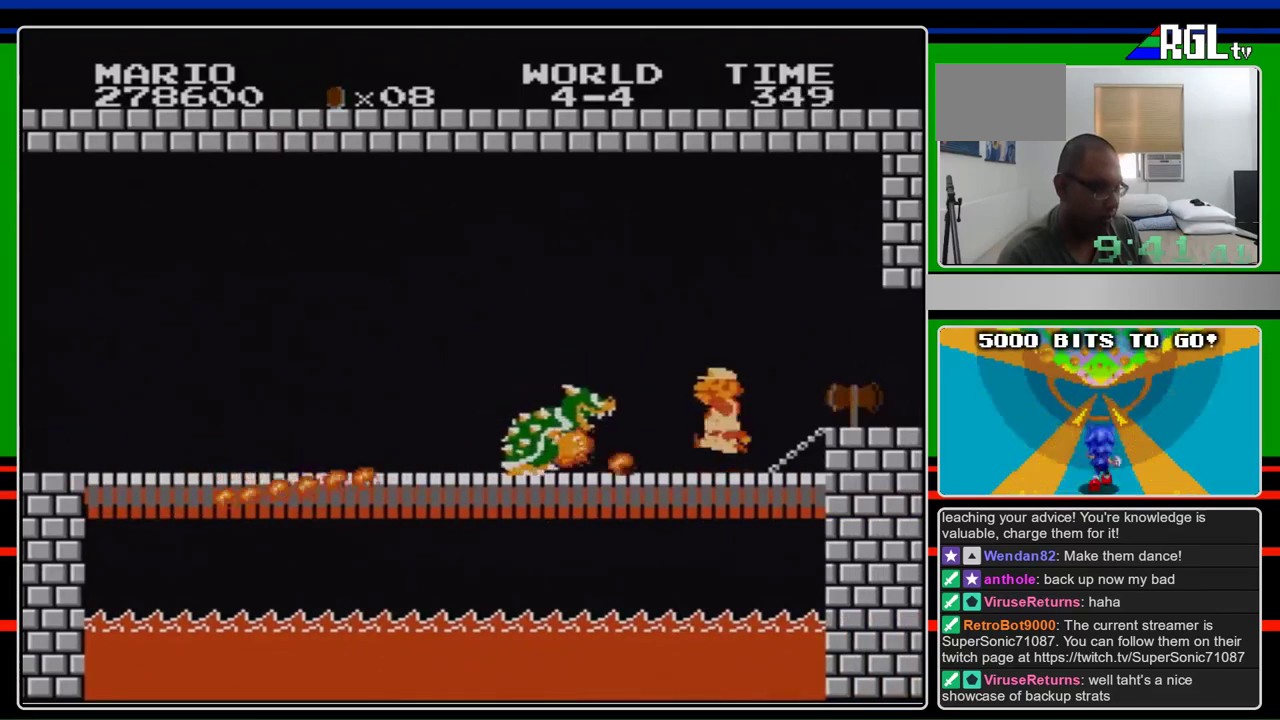
{"buttons": ["B", "DPAD_RIGHT"], "events": [[33, "B", "up"], [133, "B", "down"], [200, "A", "down"], [200, "DPAD_RIGHT", "down"], [433, "A", "up"]]}
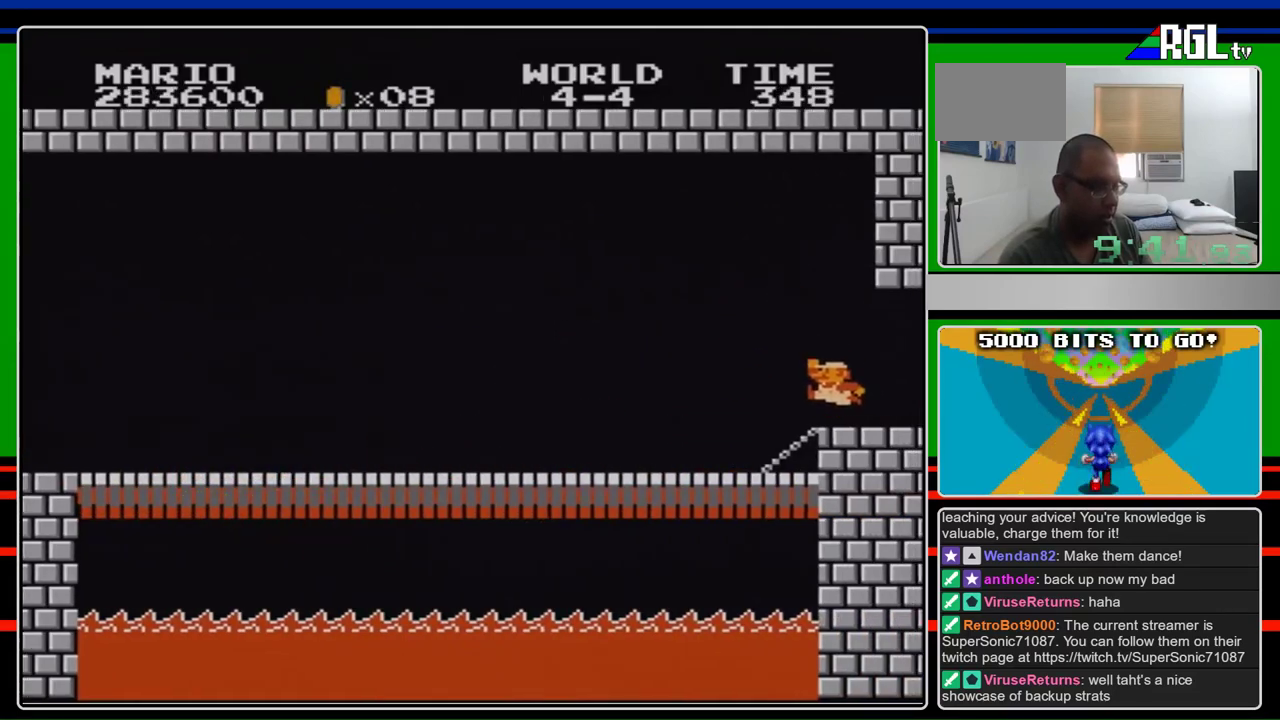
{"buttons": [], "events": [[267, "B", "up"], [333, "DPAD_RIGHT", "up"]]}